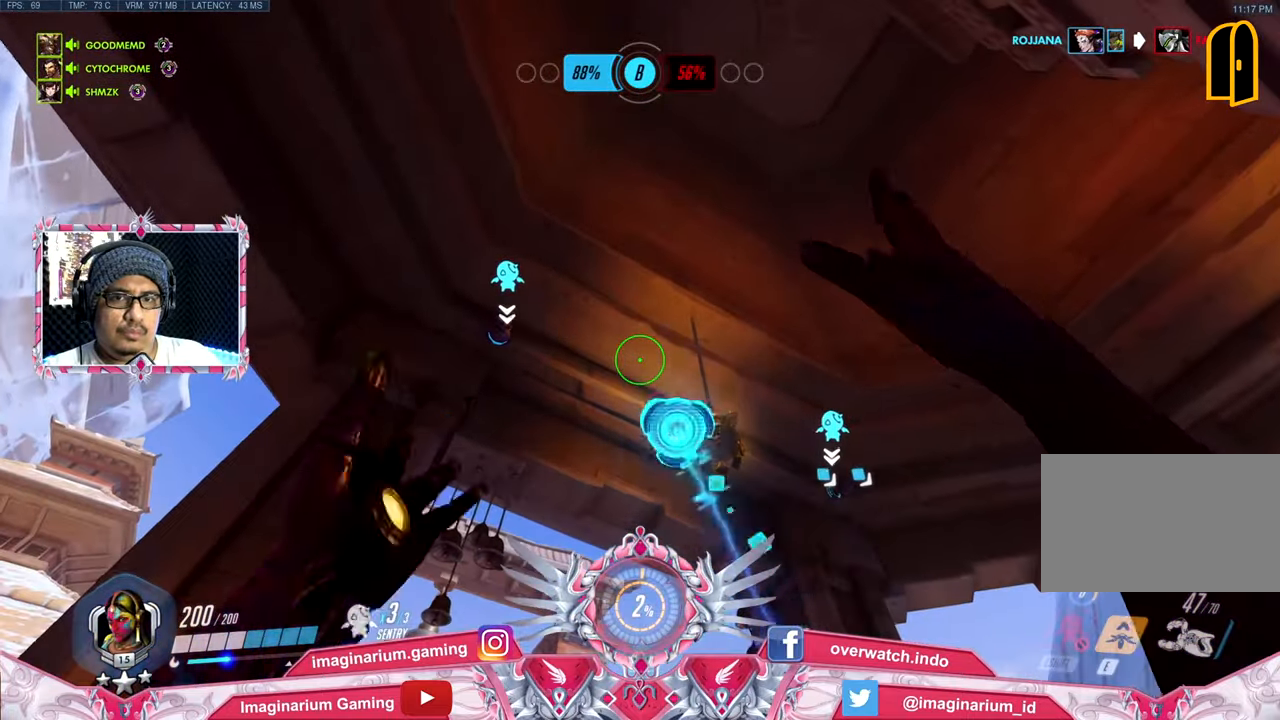
Gameplay with keyboard and mouse; each line is a JSON object with the keys and mouse buttons held at the frame after it. "events" lists presses ("down") and releases ("up") of "1", "2", "3", "4", "5", "a", "alt", "c", "caps_lock", "ctrl", "d", "e", "f", "g", "q", "r", "s", "shift", "space", "t", "tab", "v", "w", "x", "z", "mouse_left", "mouse_wheel" and "mouse_right" between this image and that frame as [ms after this image, input, new state], when the widget could be followed in between. "mouse_left", "mouse_wheel", "mouse_right" = the "left", "wheel", "right" buttons of the "mouse" list. No other keys are recorded. "wheel" means that the mouse wheel is clicked or scrolled. Not read: mouse_move.
{"keys": ["r", "s"], "mouse": [], "events": [[101, "a", "down"], [101, "r", "up"], [284, "s", "down"], [434, "a", "up"], [434, "r", "down"]]}
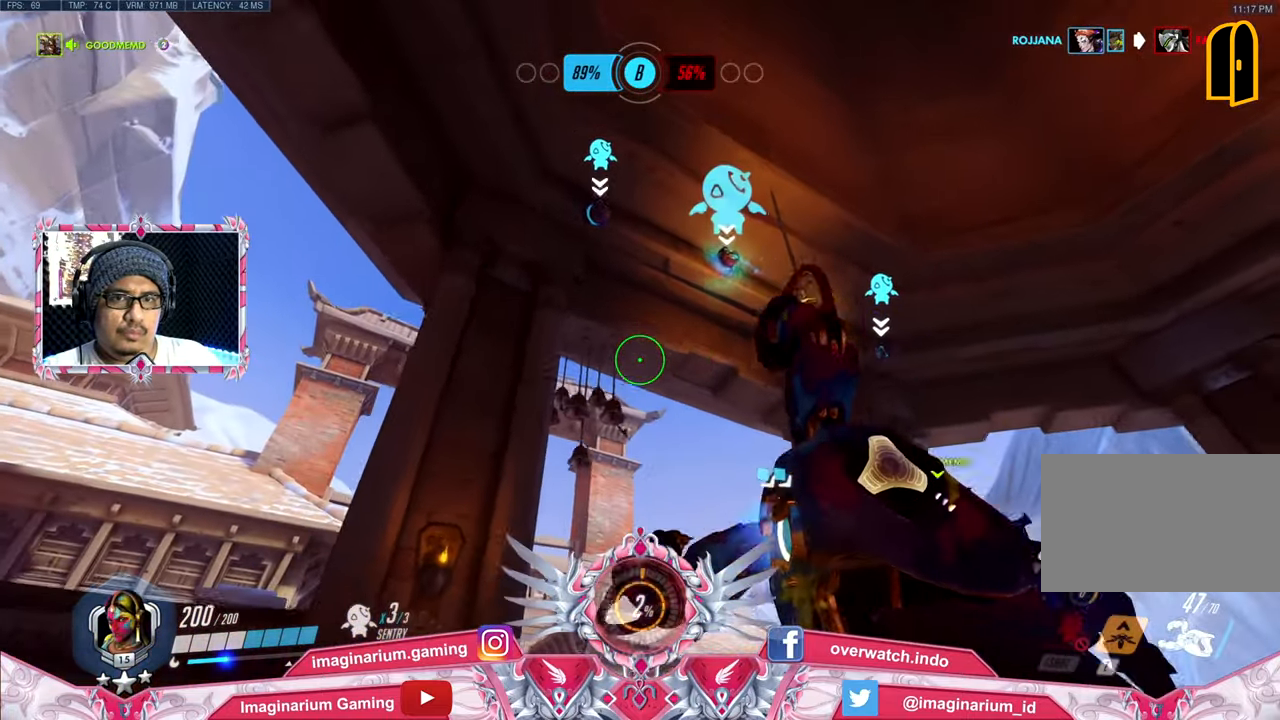
{"keys": ["a"], "mouse": [], "events": [[67, "r", "up"], [217, "r", "down"], [300, "a", "down"], [300, "r", "up"], [450, "s", "up"]]}
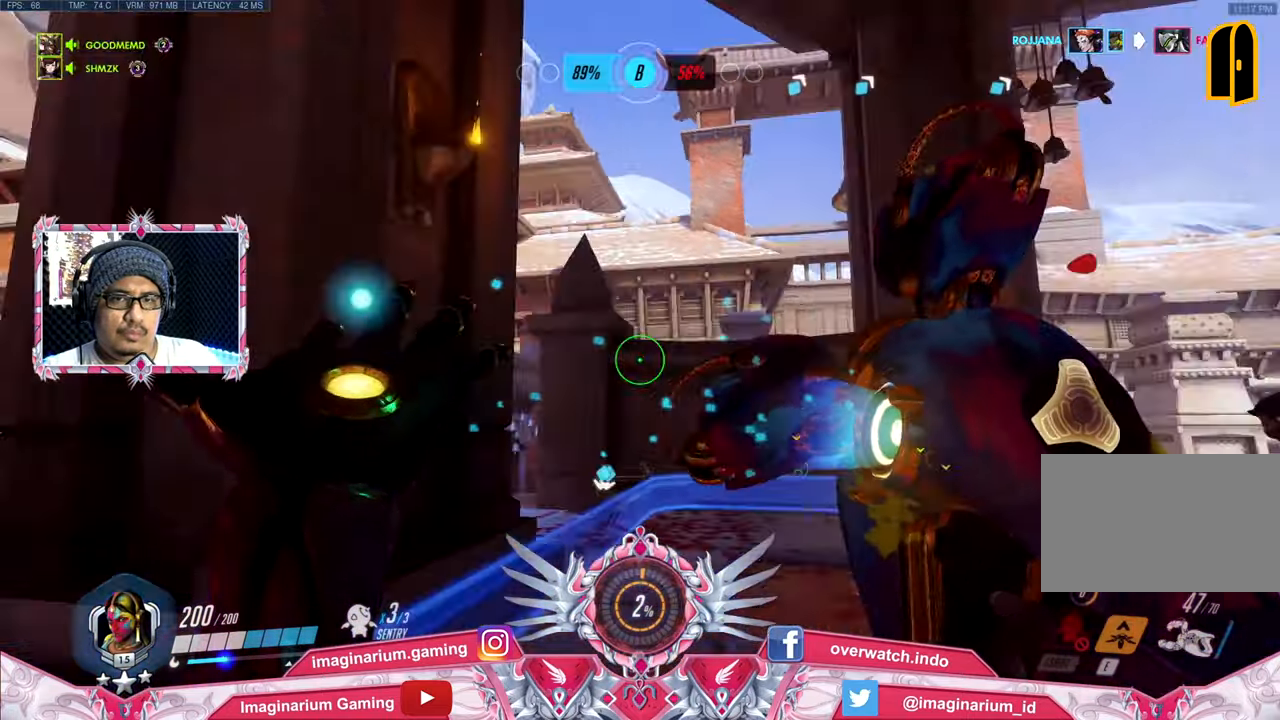
{"keys": ["d"], "mouse": [], "events": [[317, "a", "up"], [317, "d", "down"]]}
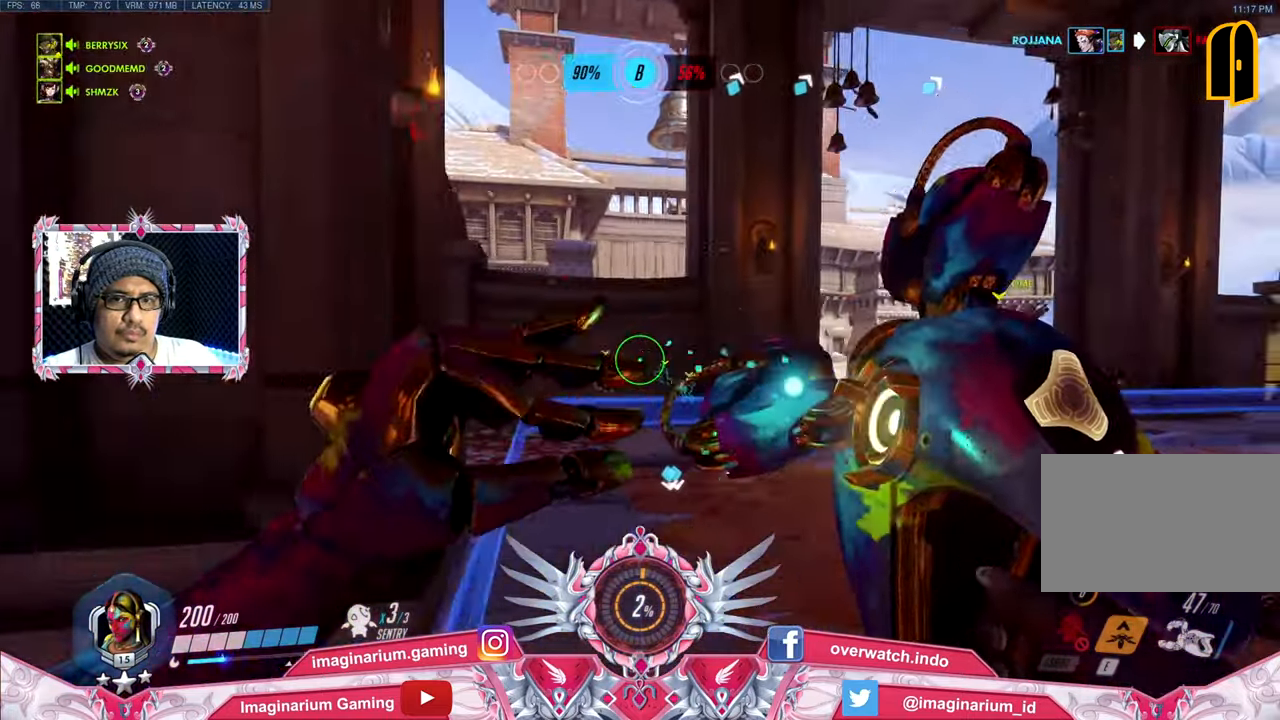
{"keys": ["d", "w"], "mouse": ["right"], "events": [[17, "w", "down"], [384, "mouse_right", "down"]]}
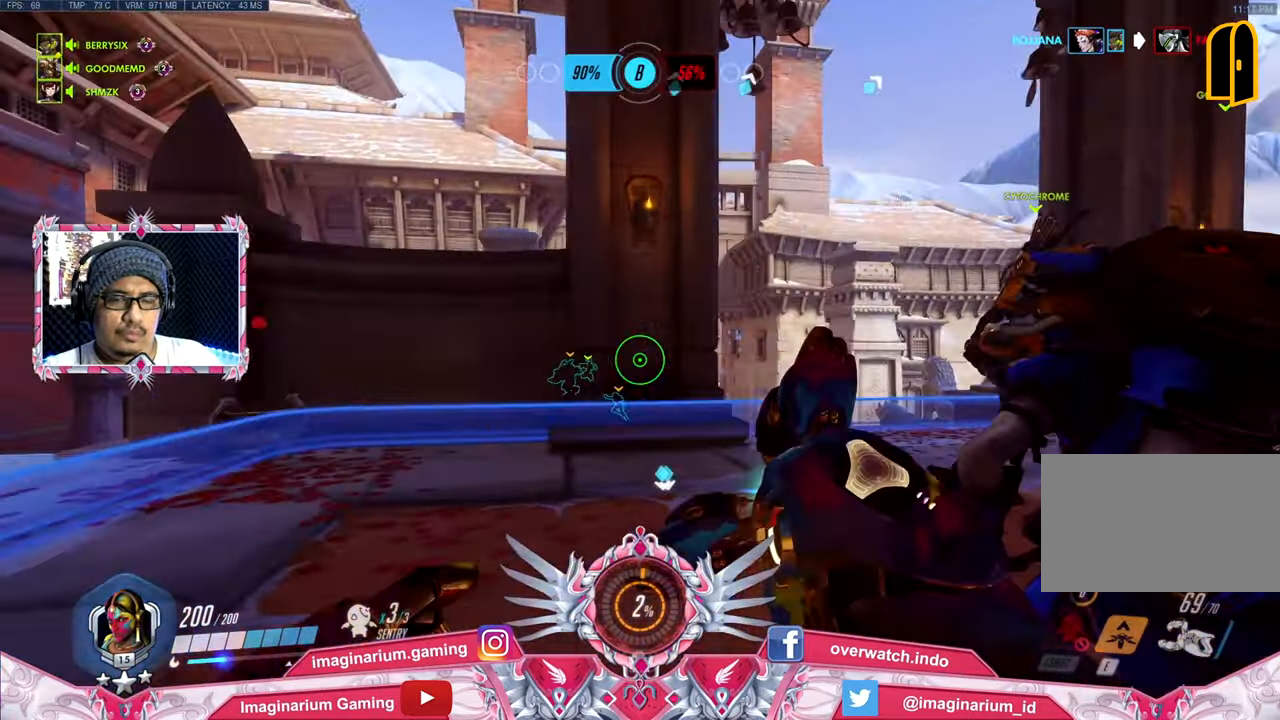
{"keys": ["d", "w"], "mouse": ["right"], "events": []}
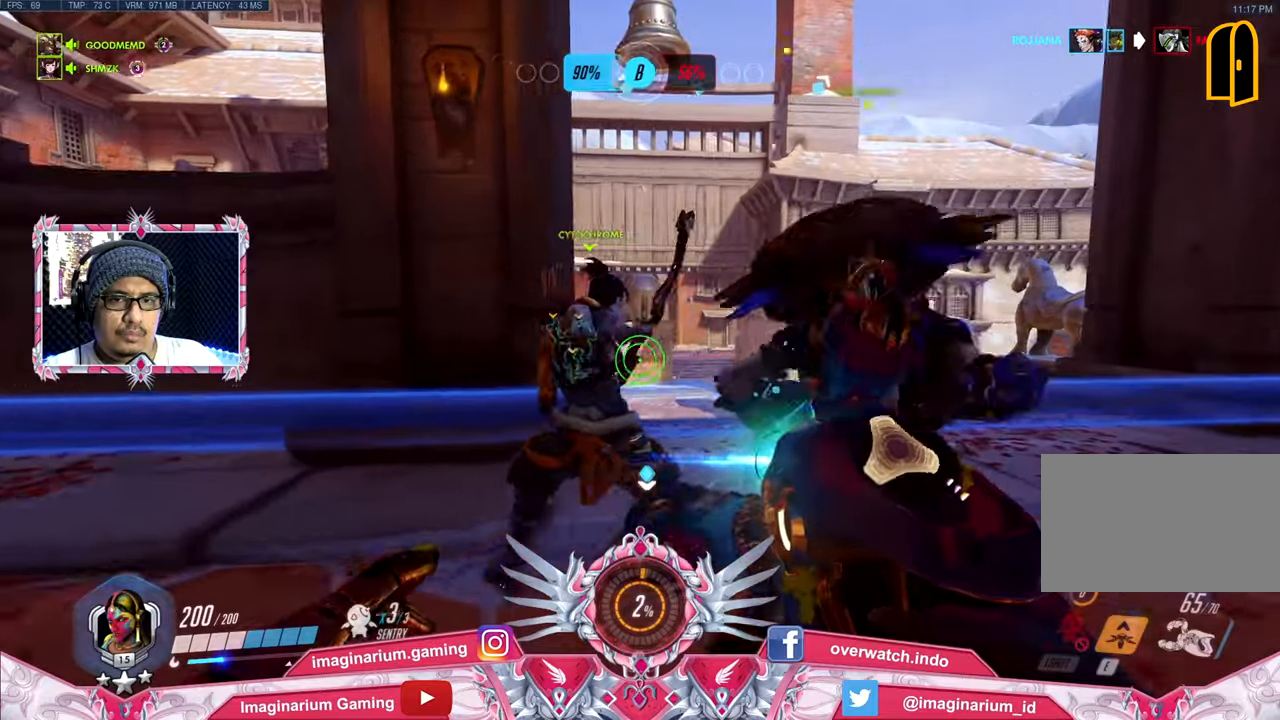
{"keys": ["d"], "mouse": ["right"], "events": [[317, "w", "up"]]}
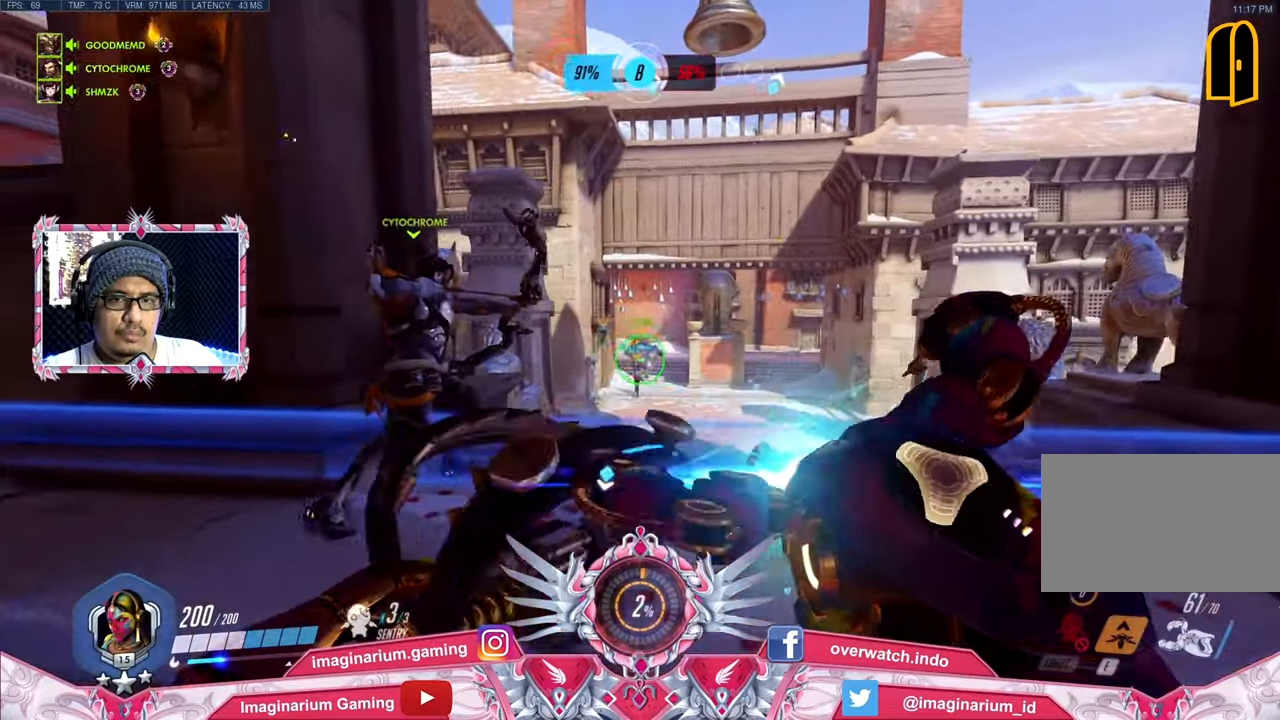
{"keys": ["a", "d", "w"], "mouse": ["right"], "events": [[434, "w", "down"], [484, "a", "down"]]}
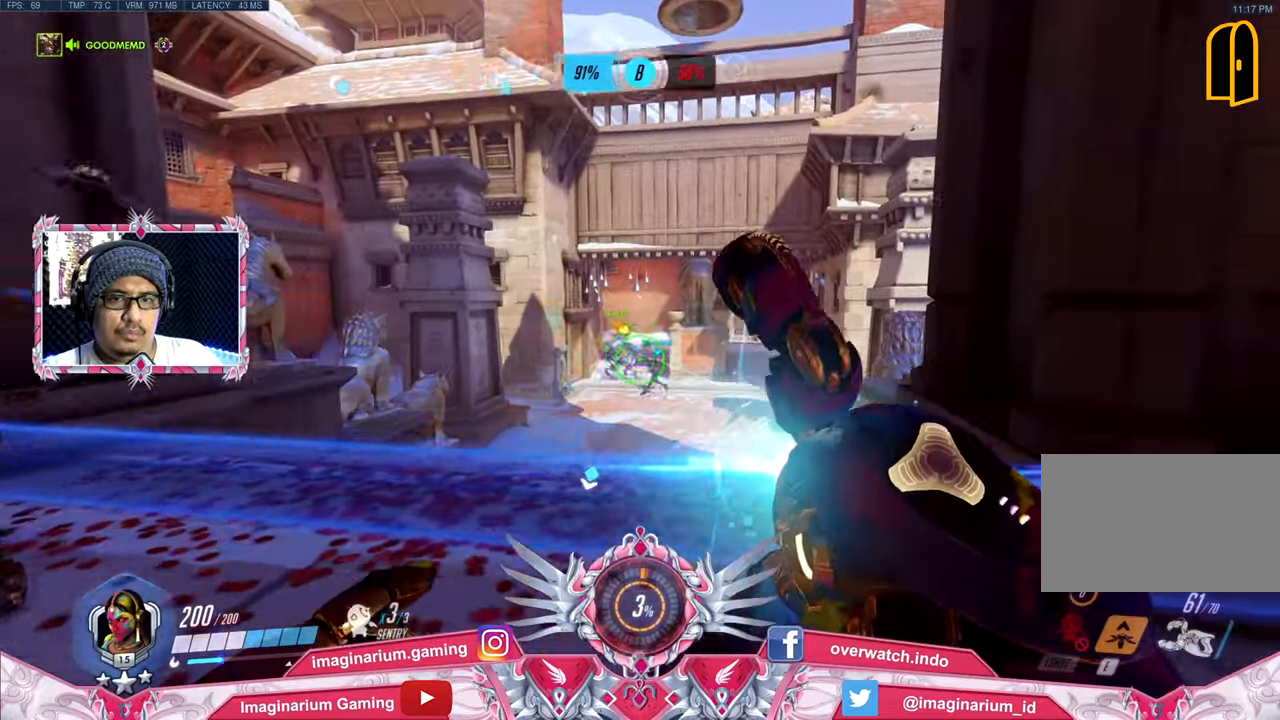
{"keys": ["a"], "mouse": ["right"], "events": [[17, "d", "up"], [401, "w", "up"]]}
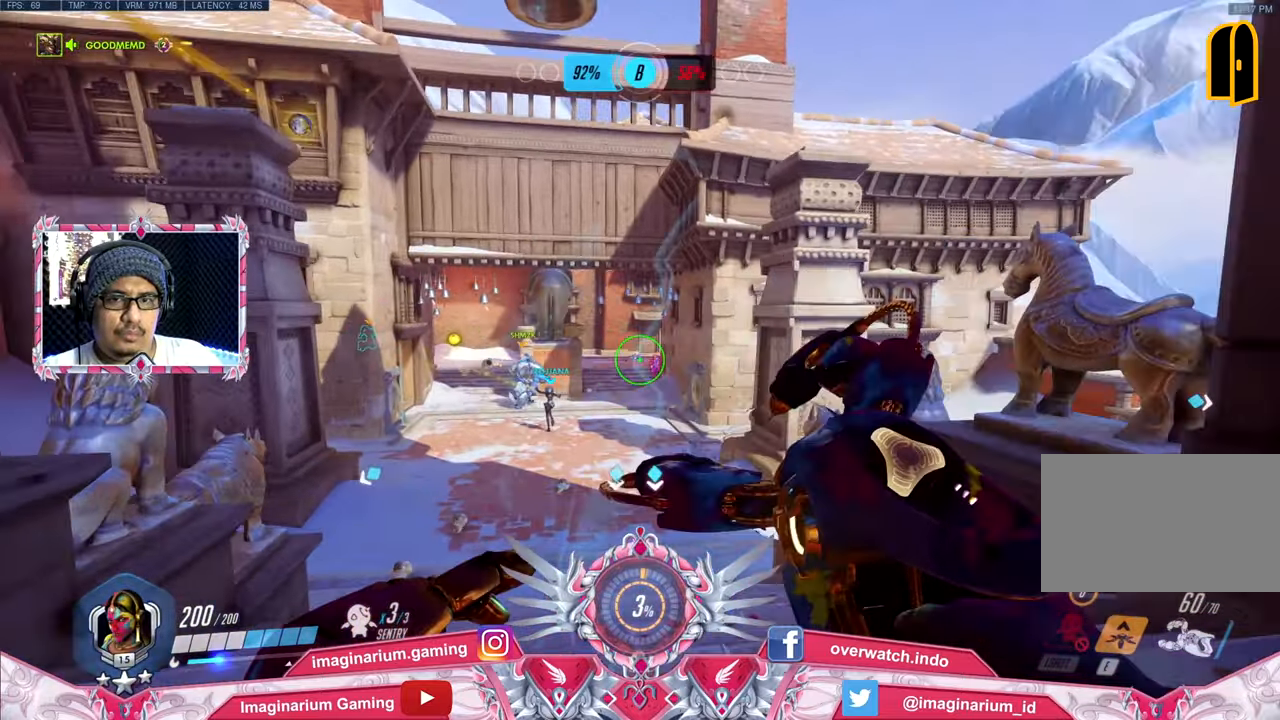
{"keys": ["s"], "mouse": ["right"], "events": [[83, "a", "up"], [83, "s", "down"]]}
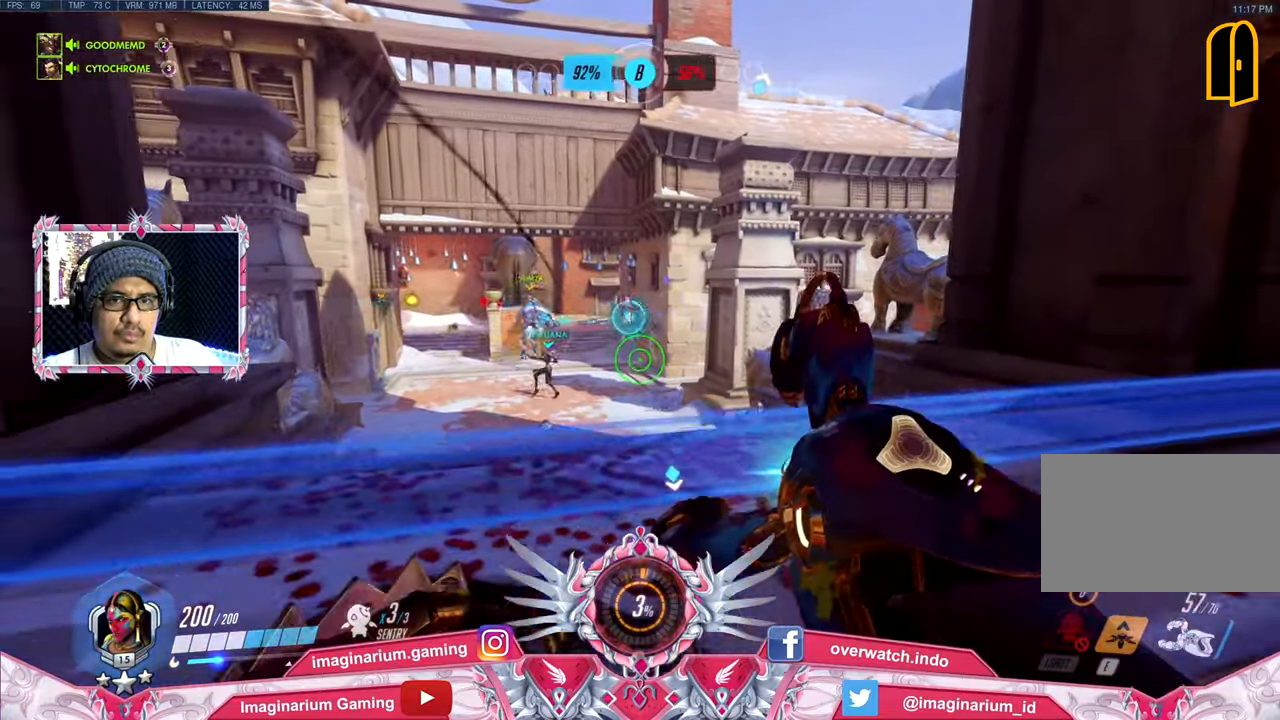
{"keys": ["a", "d"], "mouse": ["right"], "events": [[50, "d", "down"], [334, "s", "up"], [384, "a", "down"]]}
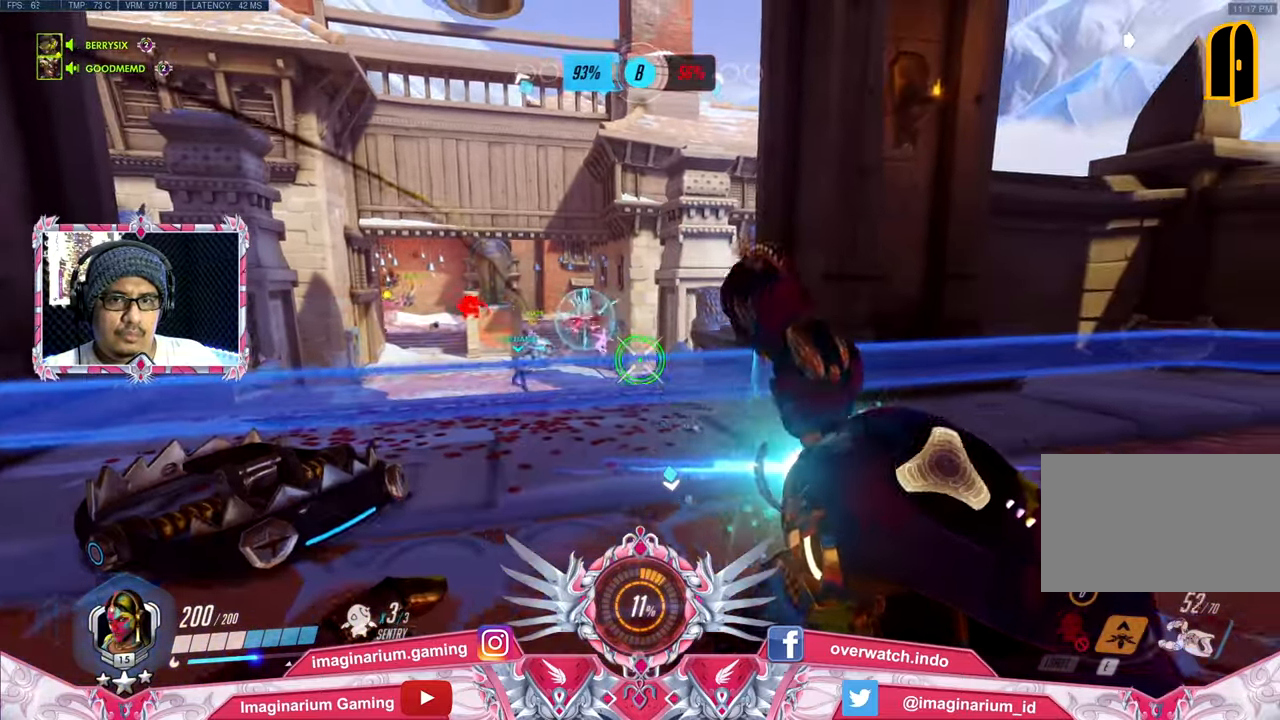
{"keys": ["w"], "mouse": ["right"], "events": [[16, "d", "up"], [16, "w", "down"], [167, "a", "up"]]}
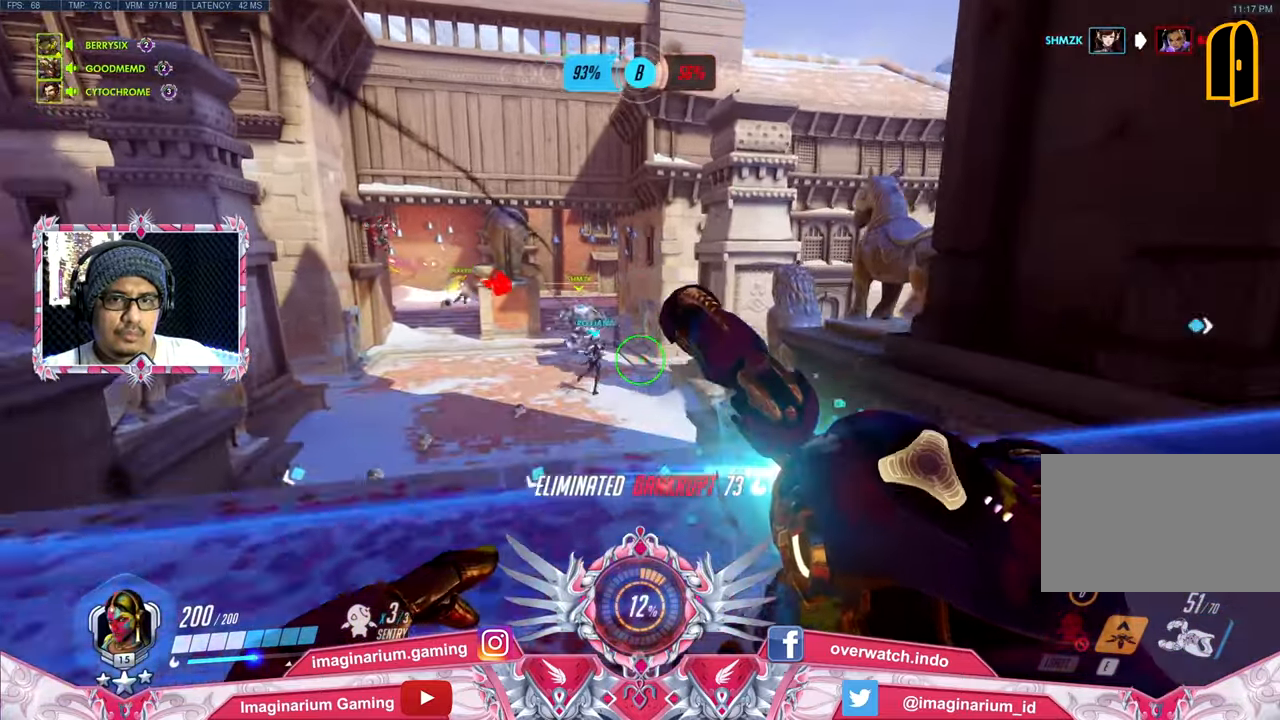
{"keys": ["s"], "mouse": ["right"], "events": [[184, "a", "down"], [184, "w", "up"], [234, "a", "up"], [234, "d", "down"], [317, "s", "down"], [417, "d", "up"]]}
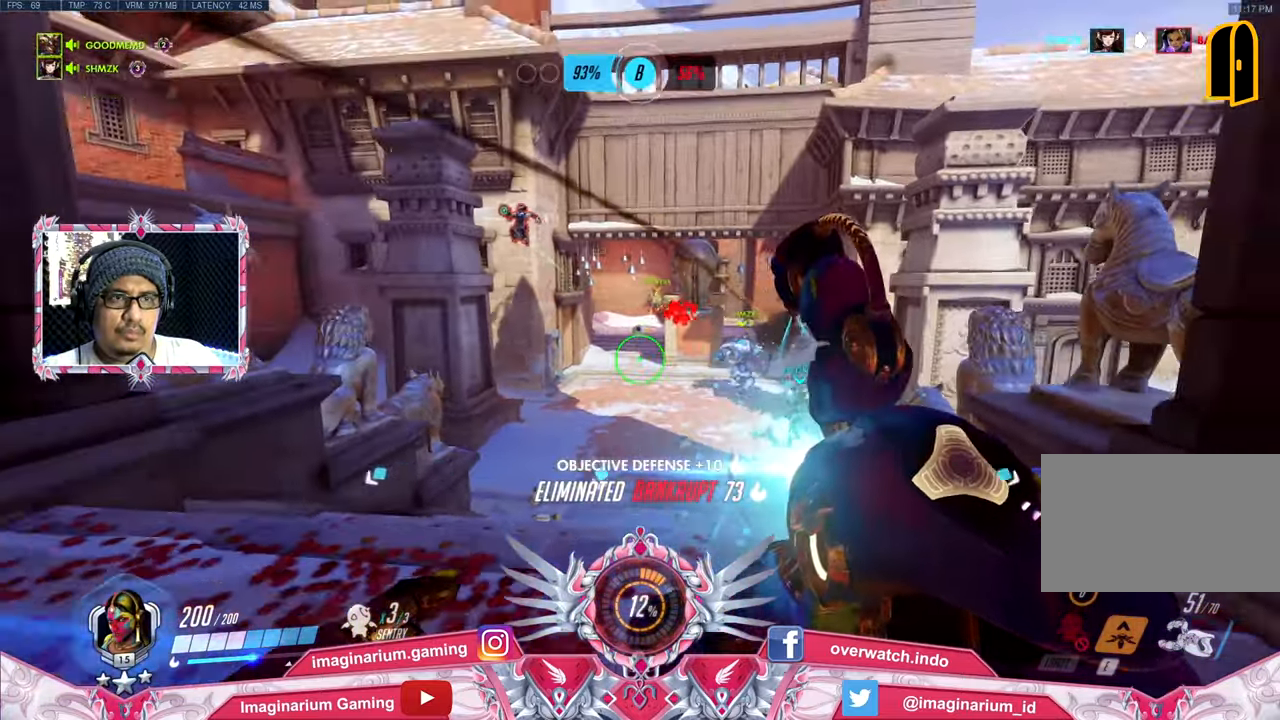
{"keys": [], "mouse": ["right"], "events": [[50, "d", "down"], [100, "s", "up"], [250, "w", "down"], [283, "d", "up"], [434, "a", "down"], [434, "w", "up"], [484, "a", "up"]]}
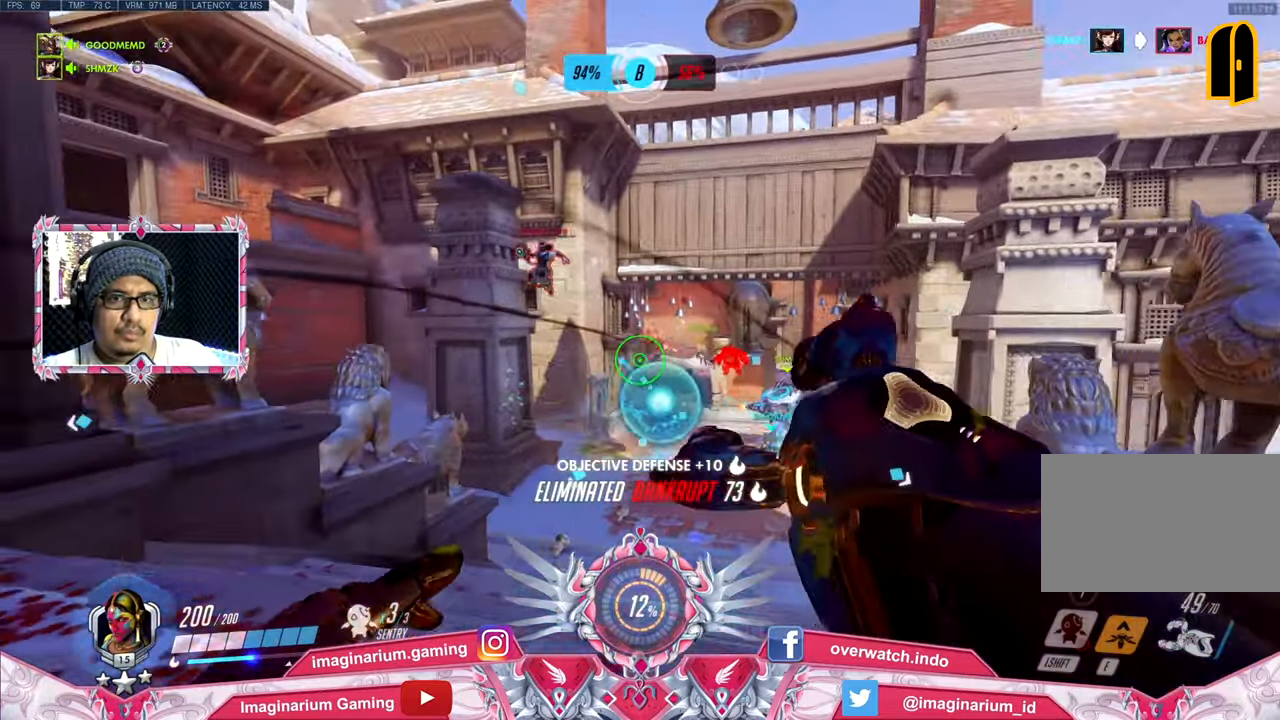
{"keys": ["a"], "mouse": ["right"], "events": [[17, "s", "down"], [401, "a", "down"], [484, "s", "up"]]}
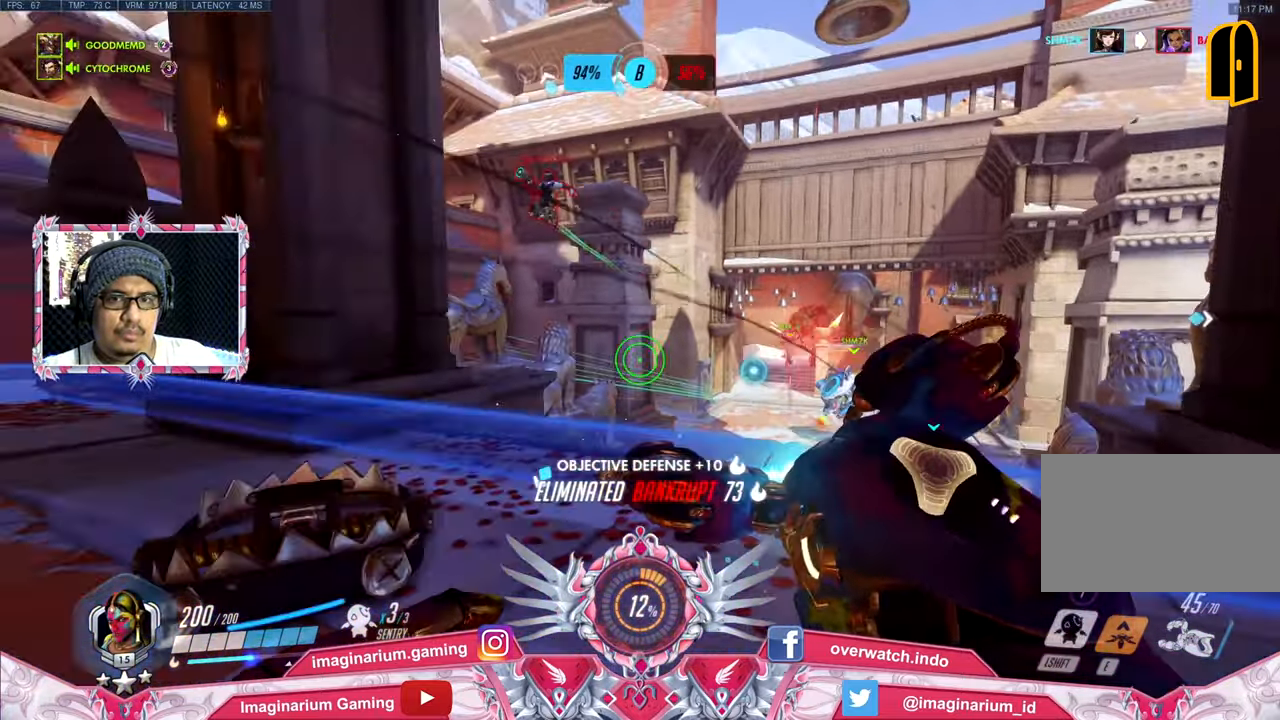
{"keys": ["a"], "mouse": ["right"], "events": []}
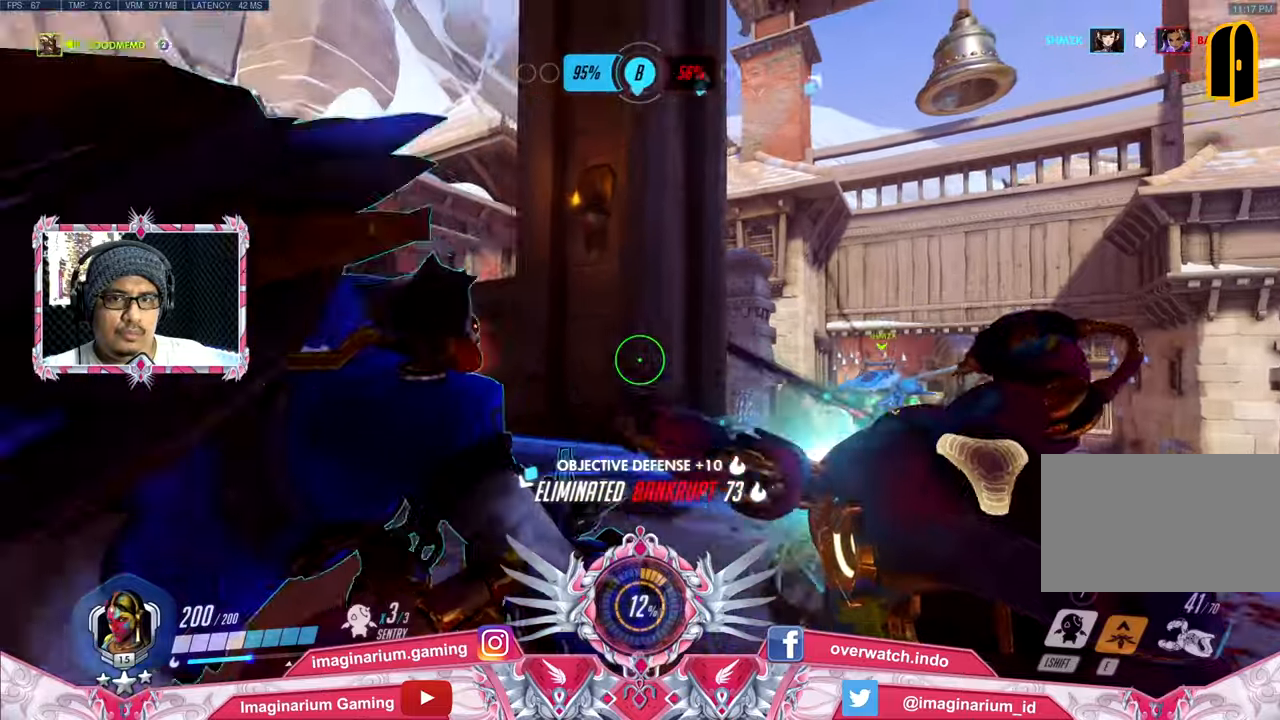
{"keys": ["a"], "mouse": ["right"], "events": []}
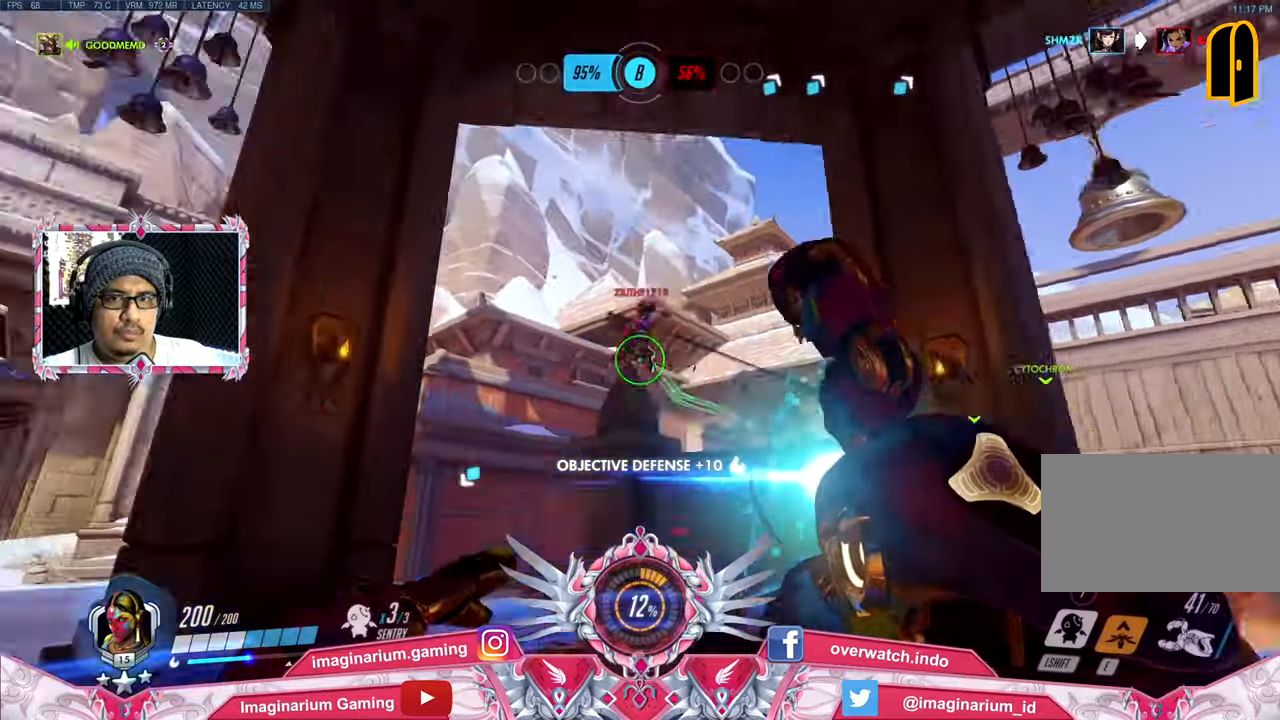
{"keys": ["d", "w"], "mouse": ["left"], "events": [[50, "mouse_right", "up"], [150, "mouse_left", "down"], [200, "w", "down"], [284, "a", "up"], [434, "d", "down"]]}
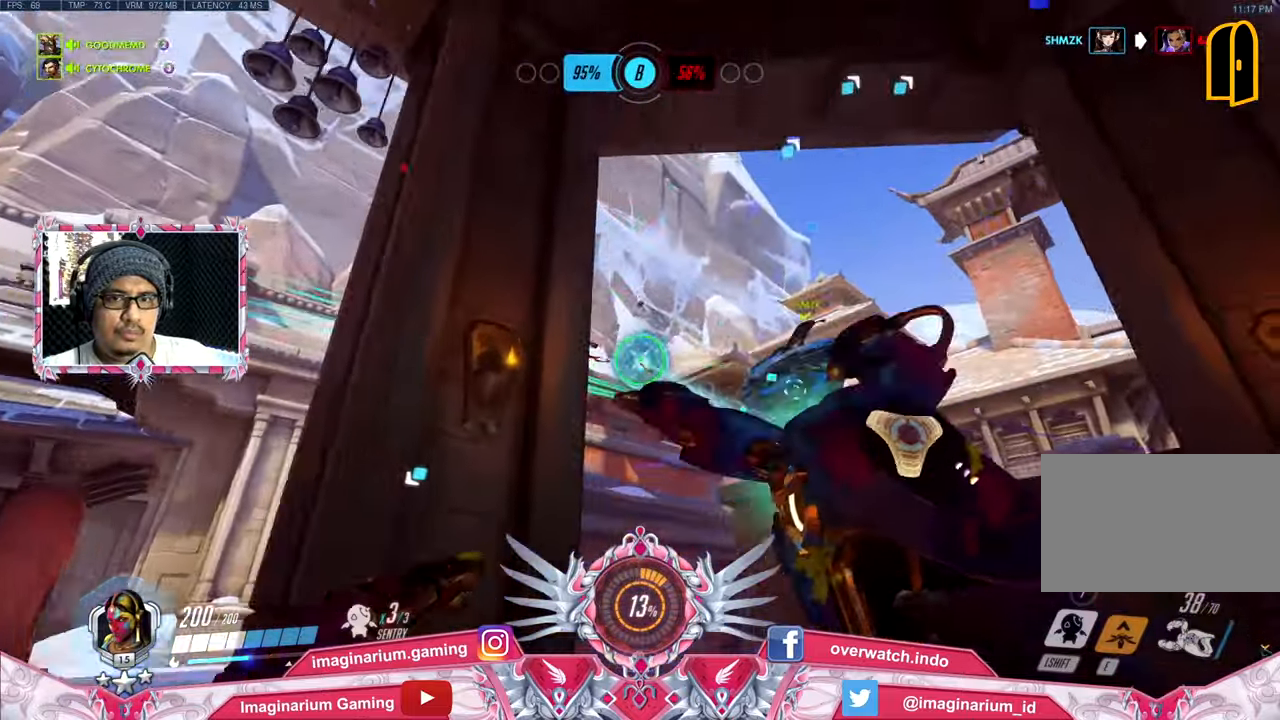
{"keys": ["a"], "mouse": ["left"], "events": [[216, "a", "down"], [250, "d", "up"], [250, "w", "up"]]}
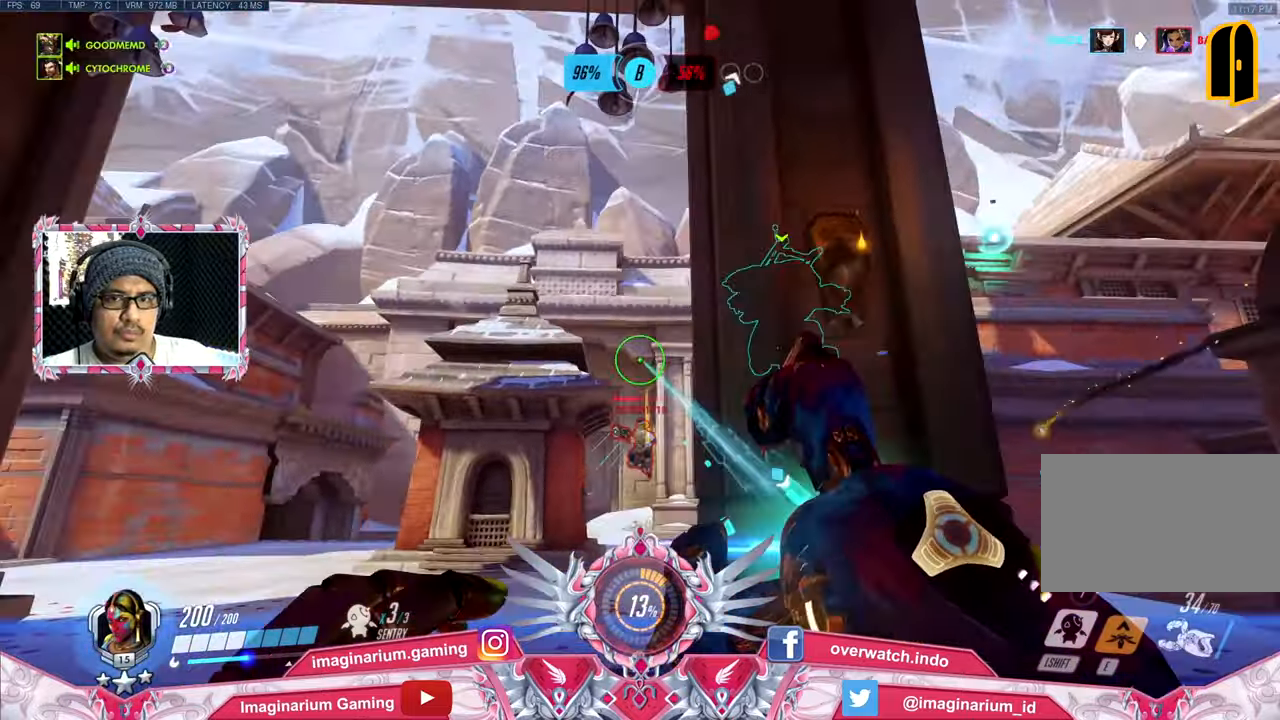
{"keys": ["w"], "mouse": ["left"], "events": [[317, "w", "down"], [367, "a", "up"]]}
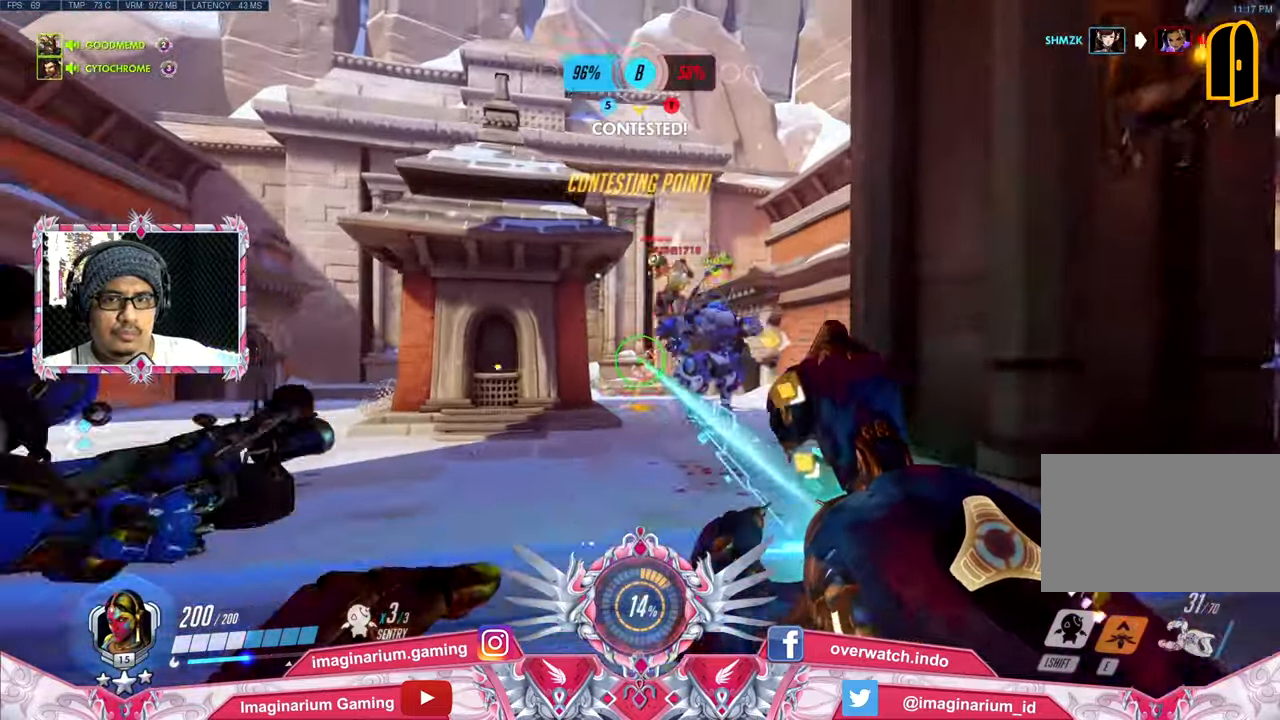
{"keys": ["a", "s"], "mouse": ["left"], "events": [[350, "a", "down"], [400, "w", "up"], [500, "s", "down"]]}
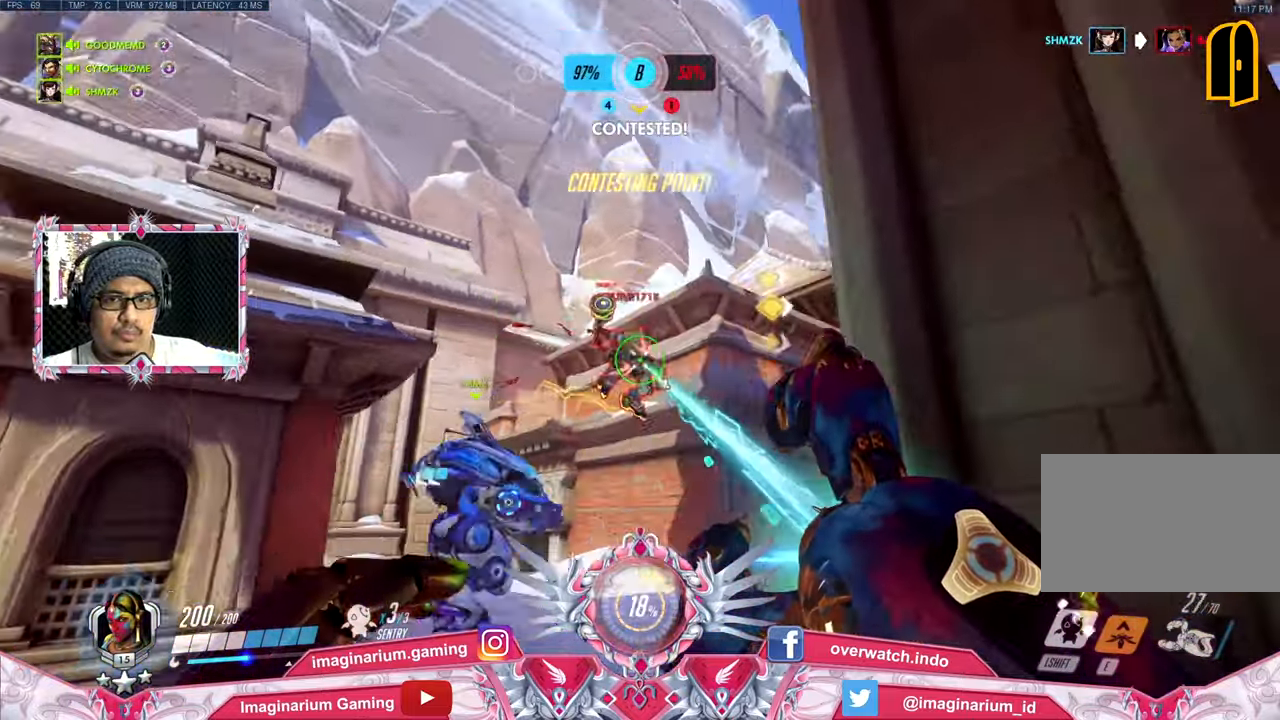
{"keys": ["a"], "mouse": ["left"], "events": [[134, "s", "up"]]}
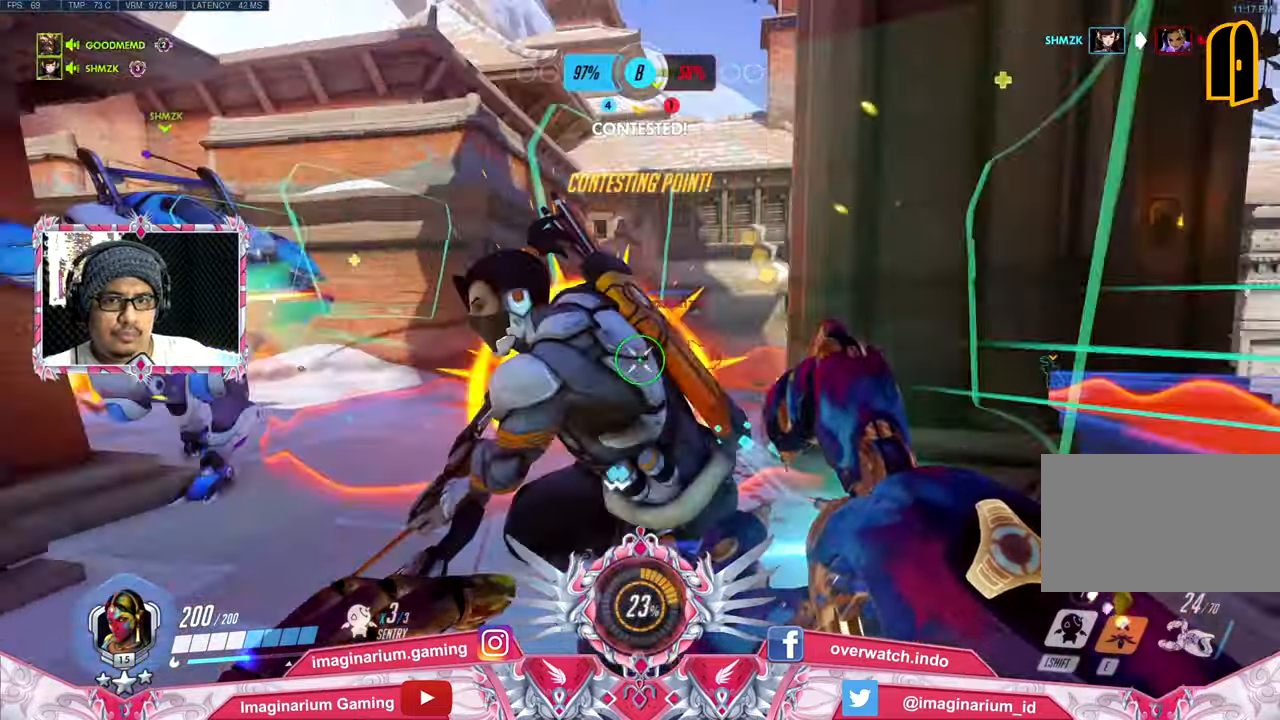
{"keys": ["w"], "mouse": ["left"], "events": [[434, "w", "down"], [484, "a", "up"]]}
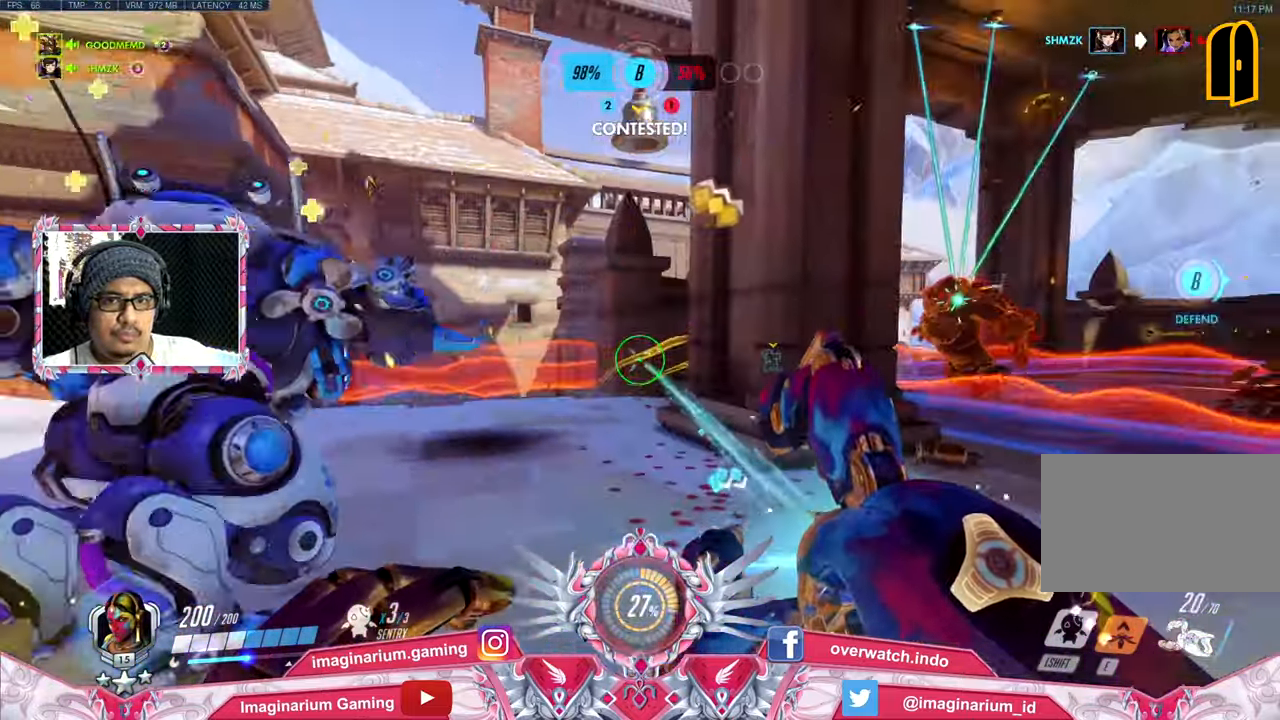
{"keys": ["d", "w"], "mouse": ["left"], "events": [[117, "d", "down"]]}
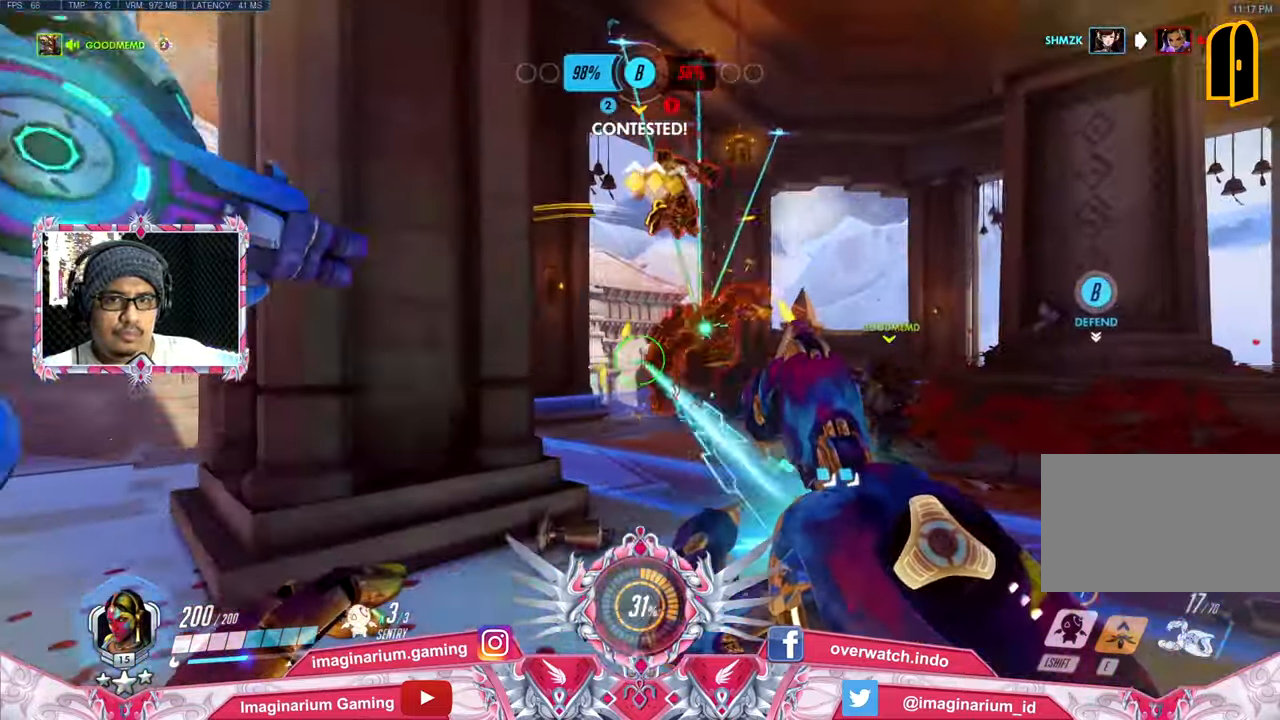
{"keys": ["w"], "mouse": ["left"], "events": [[183, "a", "down"], [183, "d", "up"], [267, "a", "up"]]}
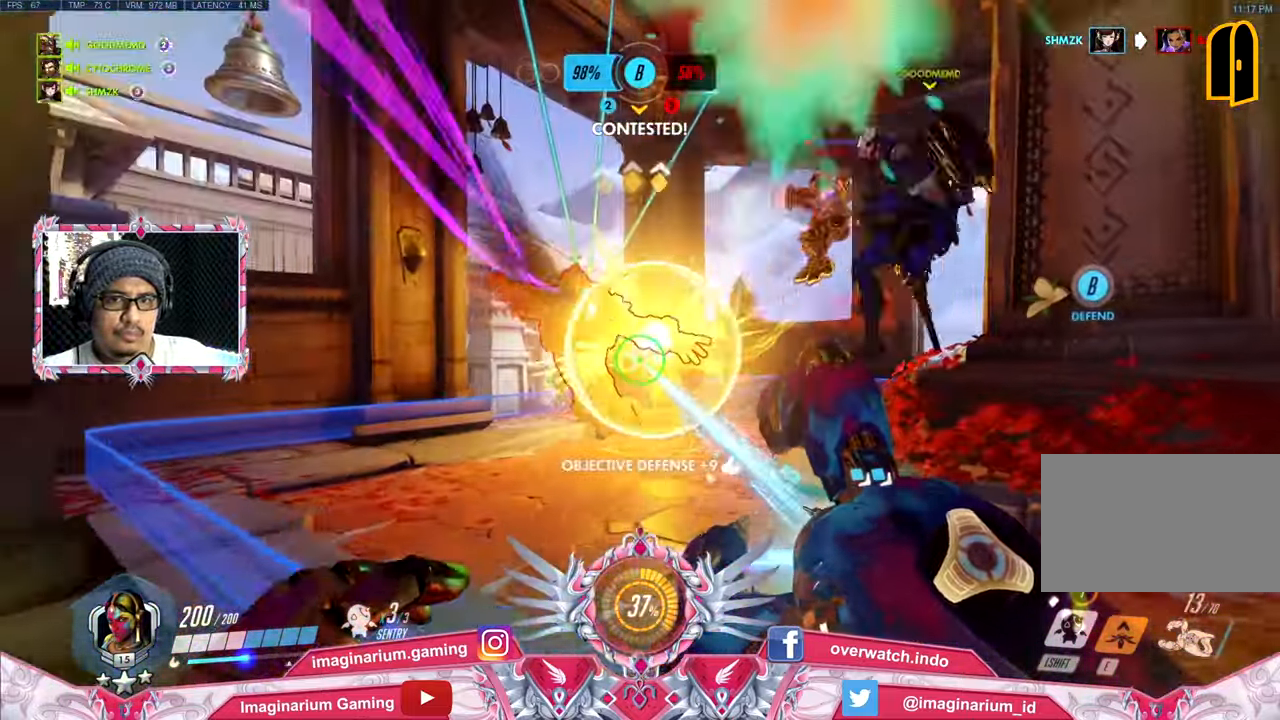
{"keys": [], "mouse": ["left"], "events": [[433, "a", "down"], [433, "w", "up"], [483, "a", "up"]]}
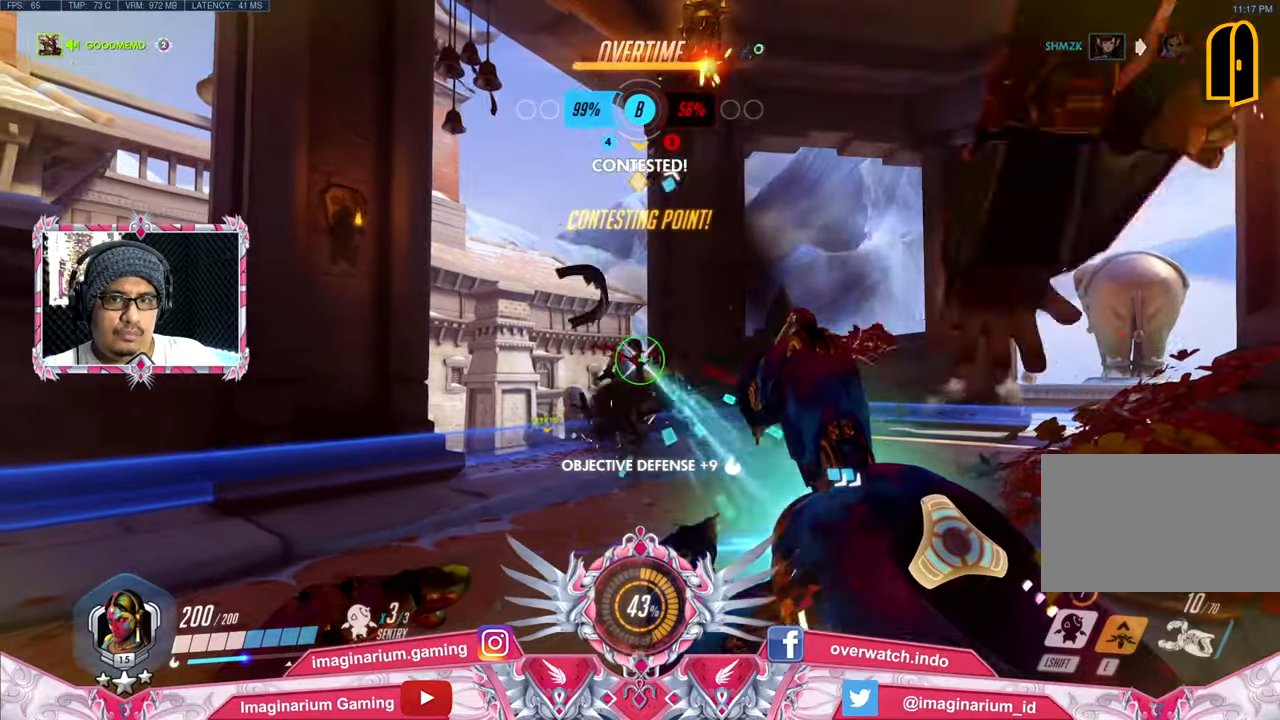
{"keys": ["a", "s"], "mouse": ["left"], "events": [[17, "s", "down"], [501, "a", "down"]]}
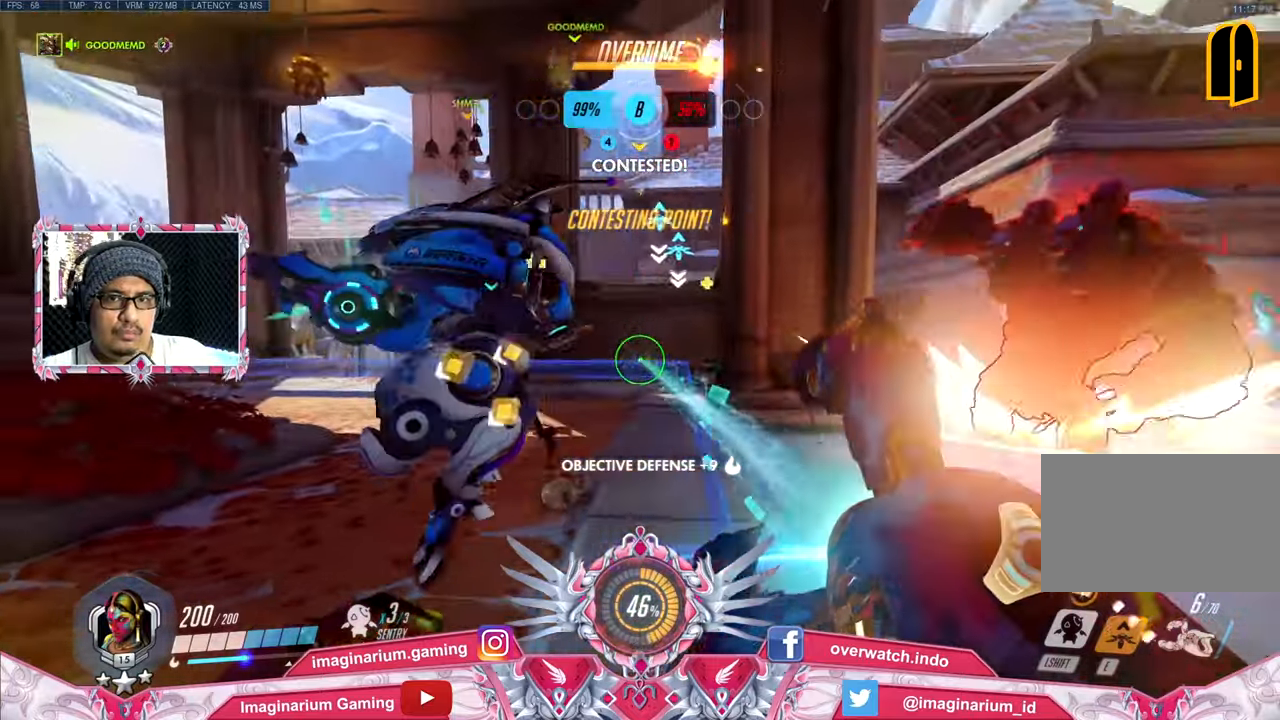
{"keys": ["d", "w"], "mouse": ["left"], "events": [[50, "s", "up"], [183, "w", "down"], [317, "a", "up"], [467, "d", "down"]]}
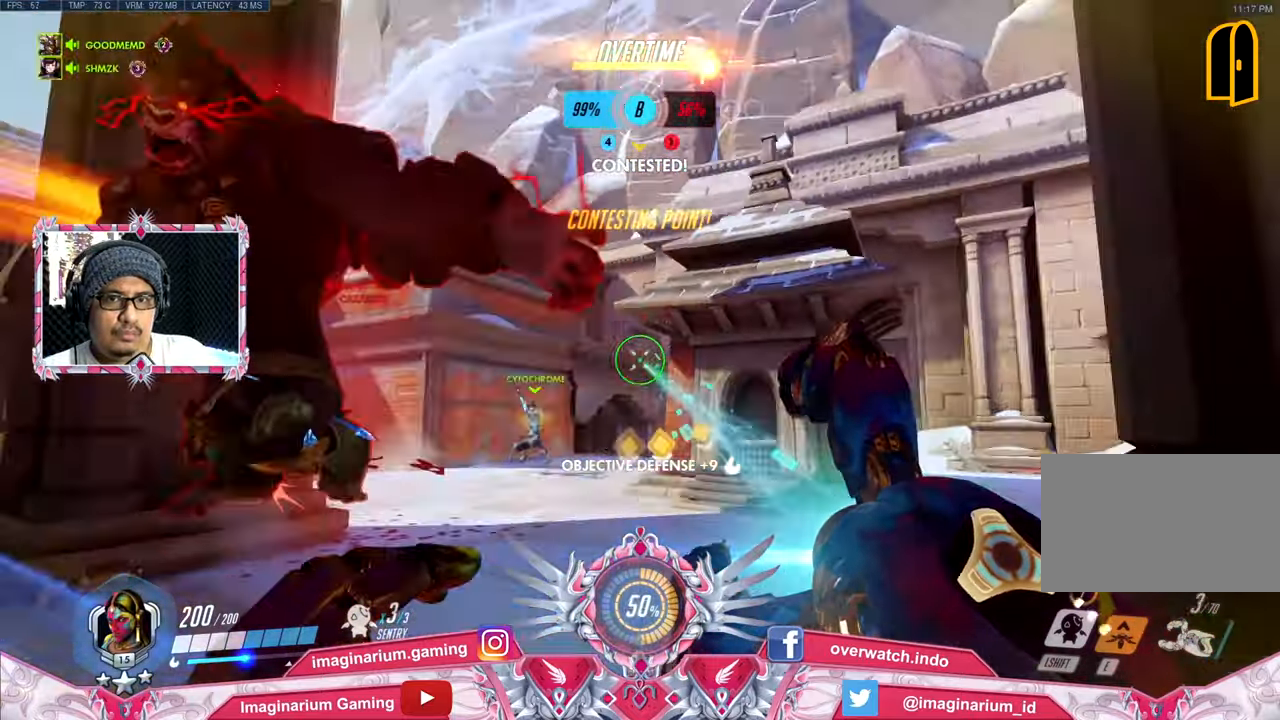
{"keys": ["d"], "mouse": ["left"], "events": [[150, "w", "up"]]}
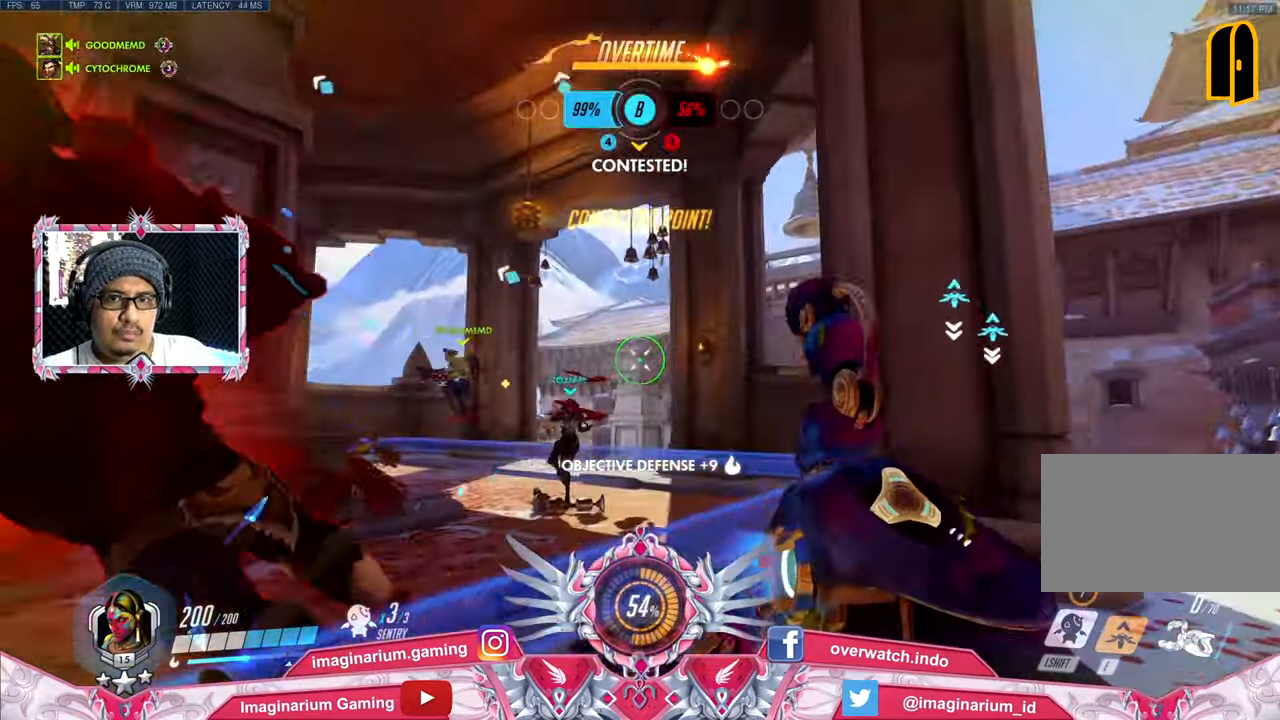
{"keys": ["s"], "mouse": ["left"], "events": [[16, "w", "down"], [216, "a", "down"], [267, "d", "up"], [267, "w", "up"], [350, "s", "down"], [400, "s", "up"], [450, "a", "up"], [450, "s", "down"]]}